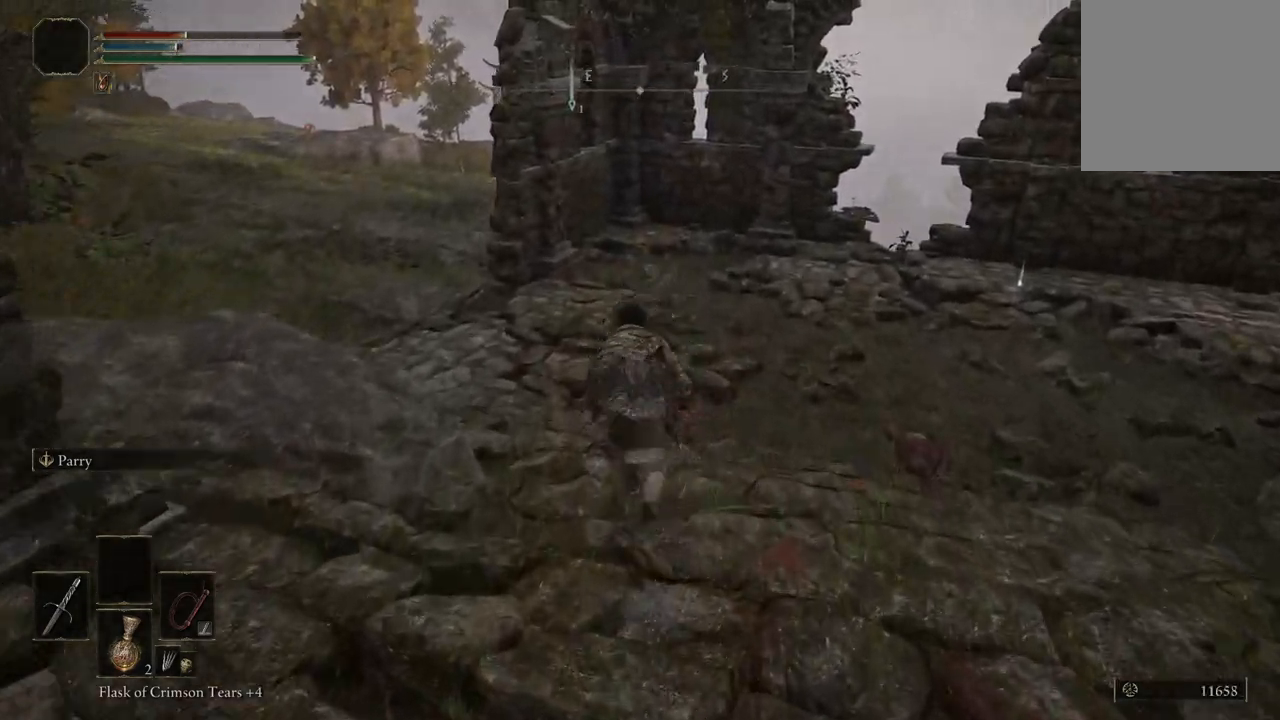
Gameplay with a controller (Xbox layout); each line is a JSON object with the inputs held at the frame after it. "events" lists button and stick changes between this image and that frame as [ms after this image, input, new state], when the widget could be followed in between.
{"buttons": ["B"], "left_stick": "up", "right_stick": "center", "events": []}
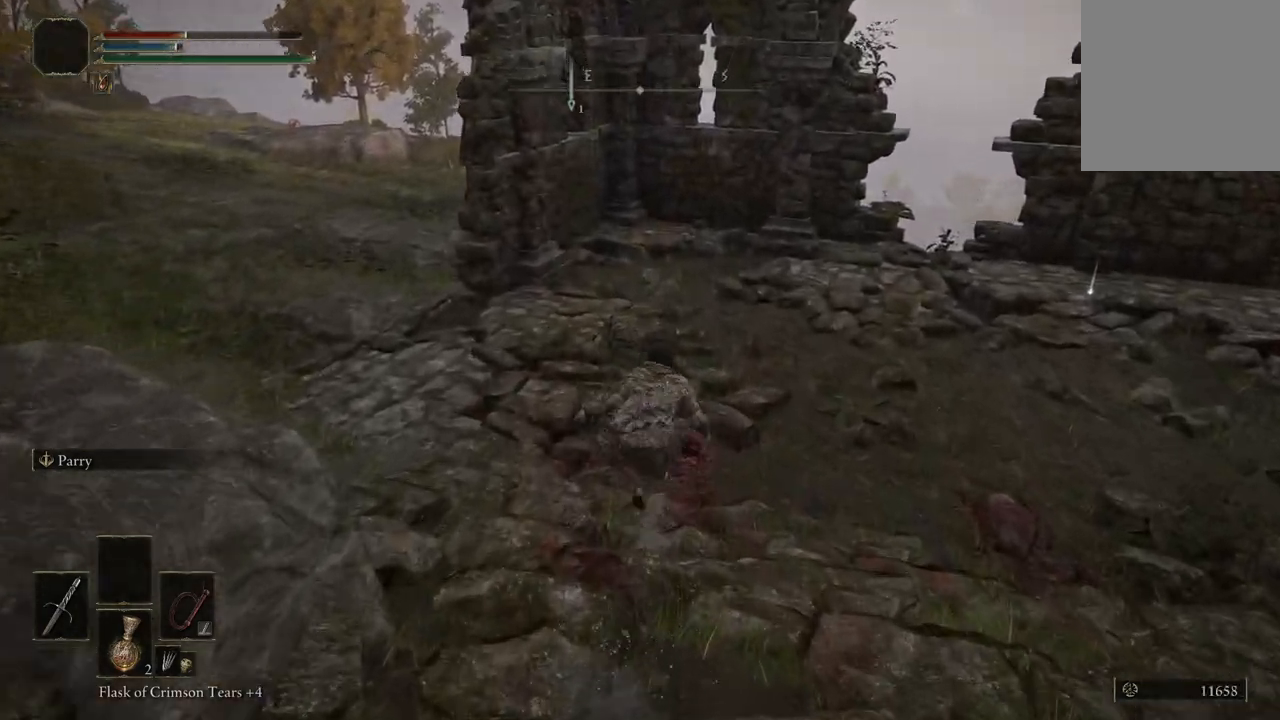
{"buttons": [], "left_stick": "up-left", "right_stick": "center", "events": [[33, "left_stick", "up-right"], [300, "left_stick", "up"], [500, "B", "up"], [500, "left_stick", "up-left"]]}
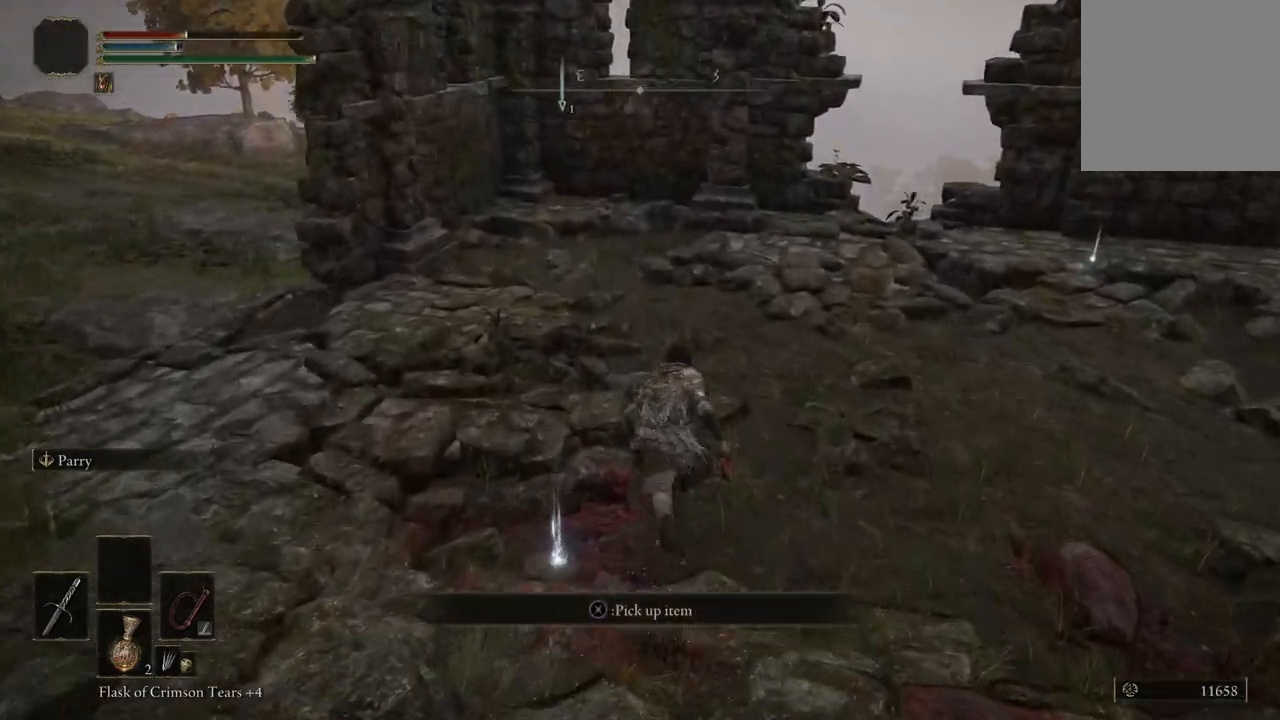
{"buttons": [], "left_stick": "down-right", "right_stick": "center", "events": [[100, "X", "down"], [100, "left_stick", "down"], [267, "X", "up"], [367, "X", "down"], [367, "left_stick", "down-right"], [467, "X", "up"]]}
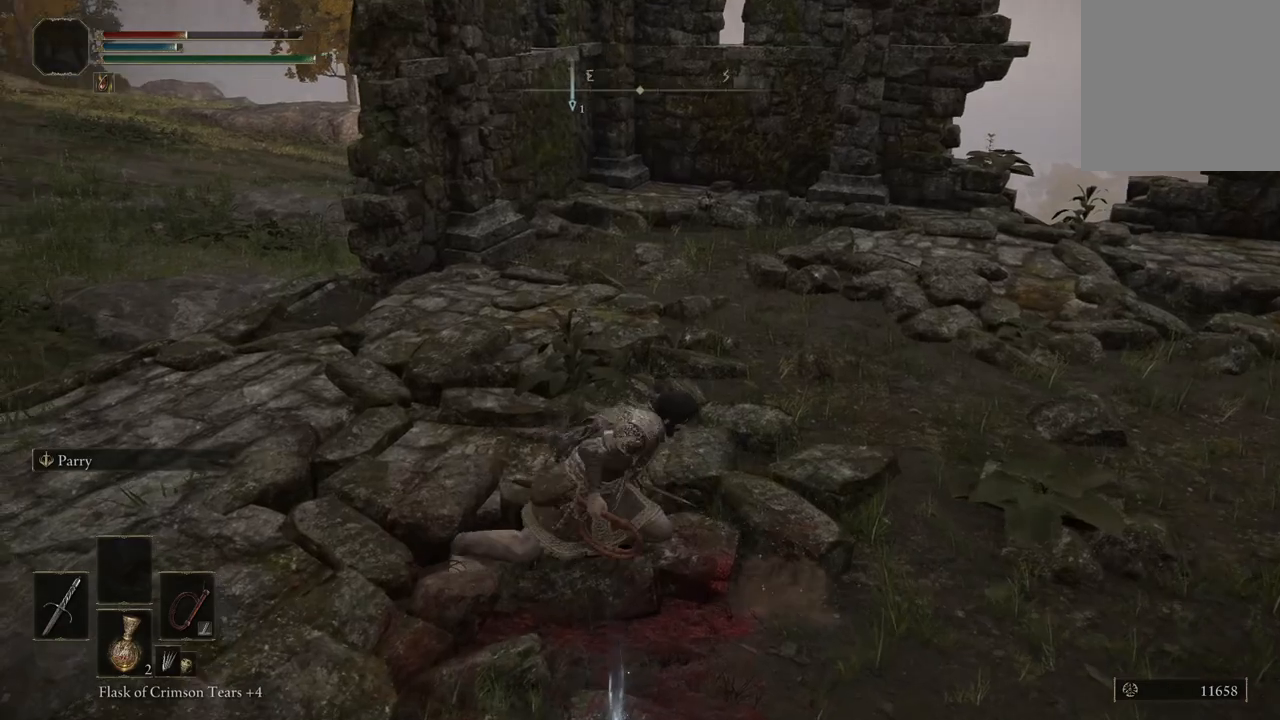
{"buttons": ["X"], "left_stick": "down", "right_stick": "center", "events": [[67, "X", "down"], [100, "left_stick", "right"], [167, "X", "up"], [267, "X", "down"], [267, "left_stick", "down-right"], [367, "X", "up"], [367, "left_stick", "down"], [467, "X", "down"]]}
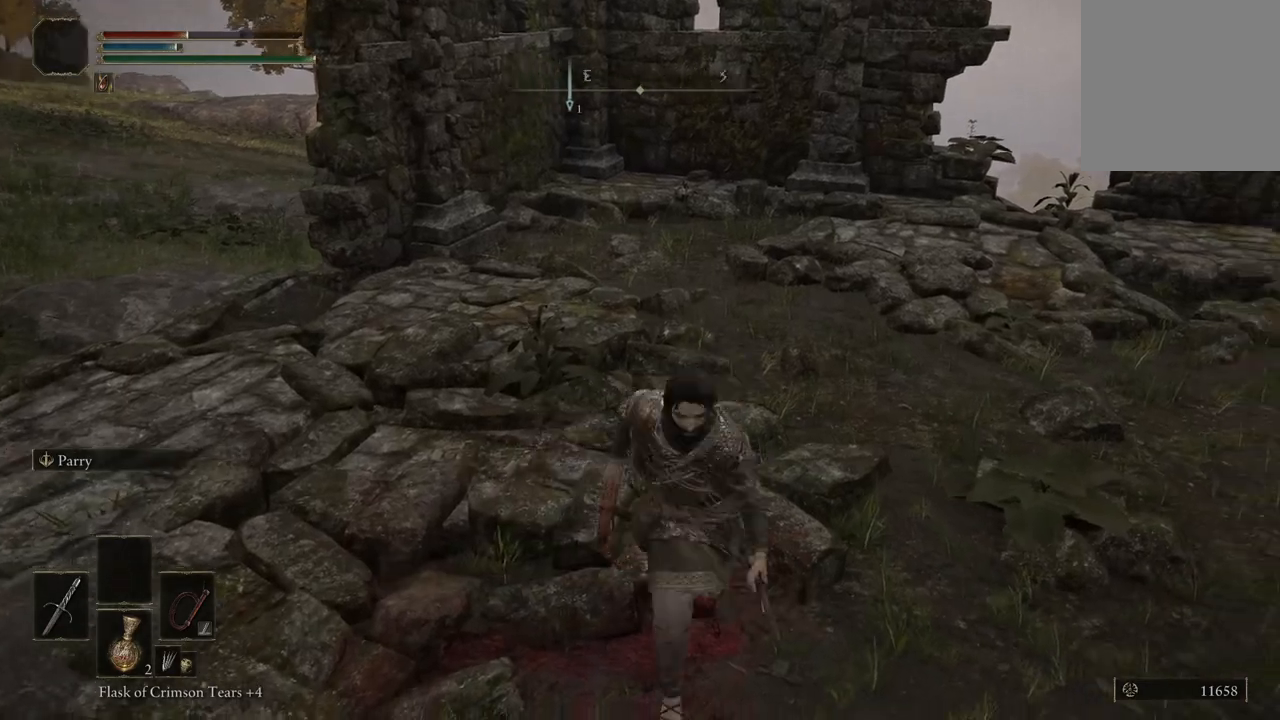
{"buttons": [], "left_stick": "up-right", "right_stick": "center", "events": [[100, "X", "up"], [133, "X", "down"], [267, "X", "up"], [267, "left_stick", "right"], [333, "left_stick", "up-right"]]}
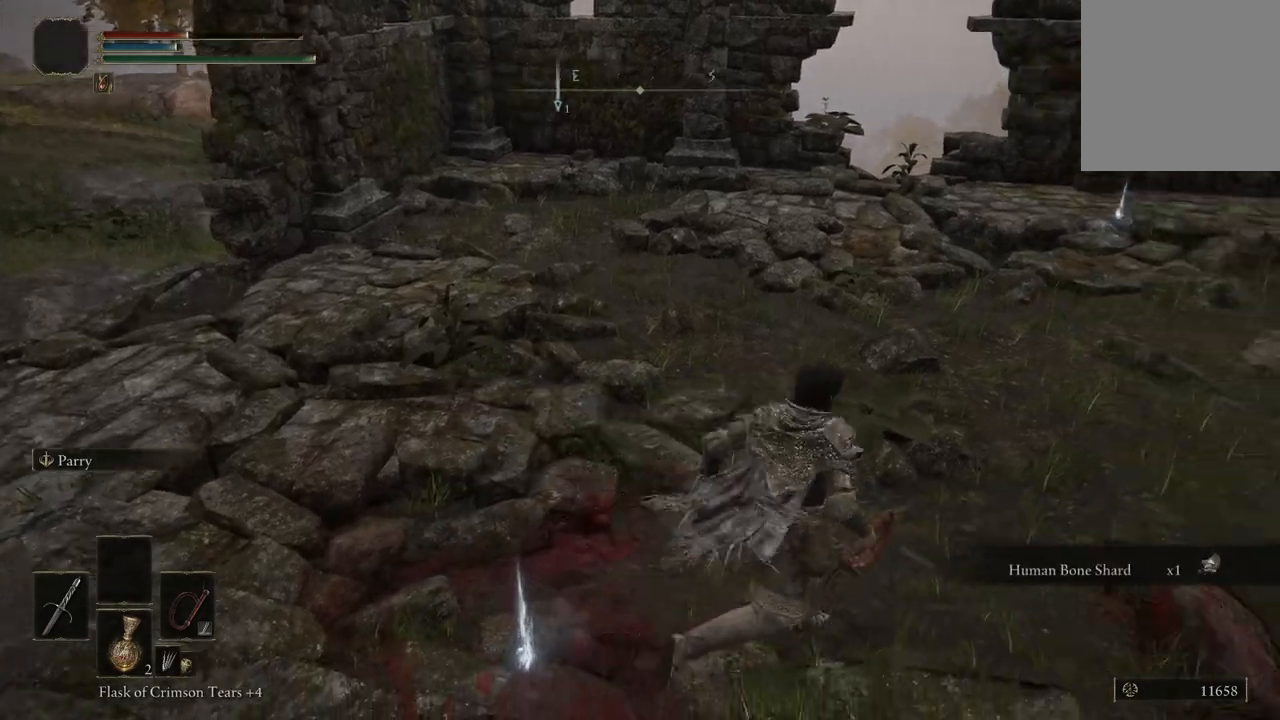
{"buttons": [], "left_stick": "up-right", "right_stick": "up-left", "events": [[100, "right_stick", "up-left"]]}
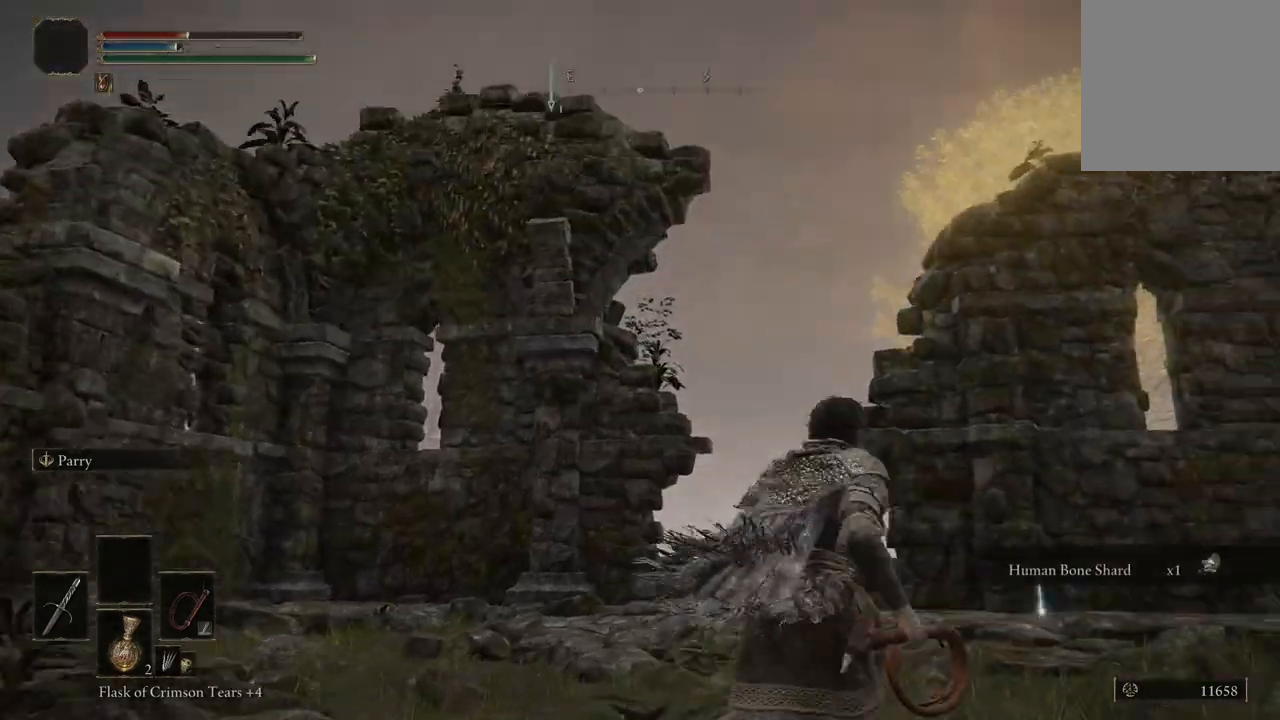
{"buttons": [], "left_stick": "up-right", "right_stick": "left", "events": [[167, "right_stick", "left"]]}
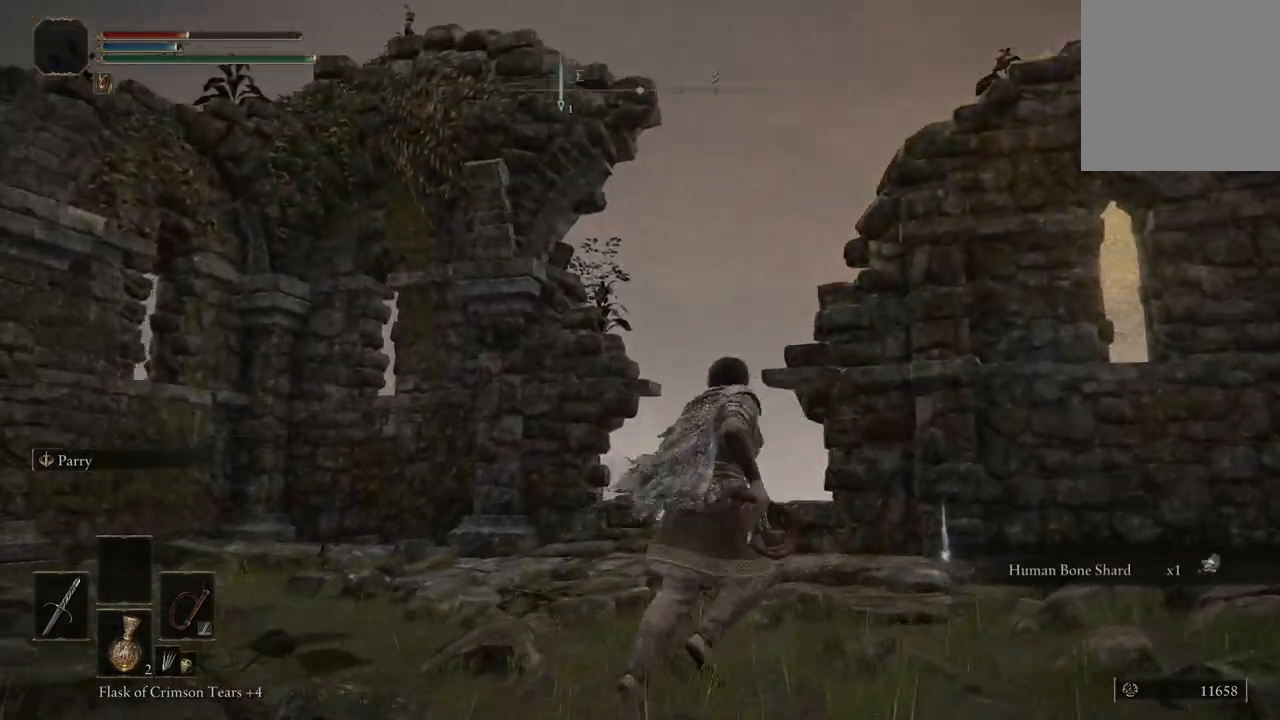
{"buttons": [], "left_stick": "up-right", "right_stick": "left", "events": [[33, "right_stick", "center"], [200, "right_stick", "left"]]}
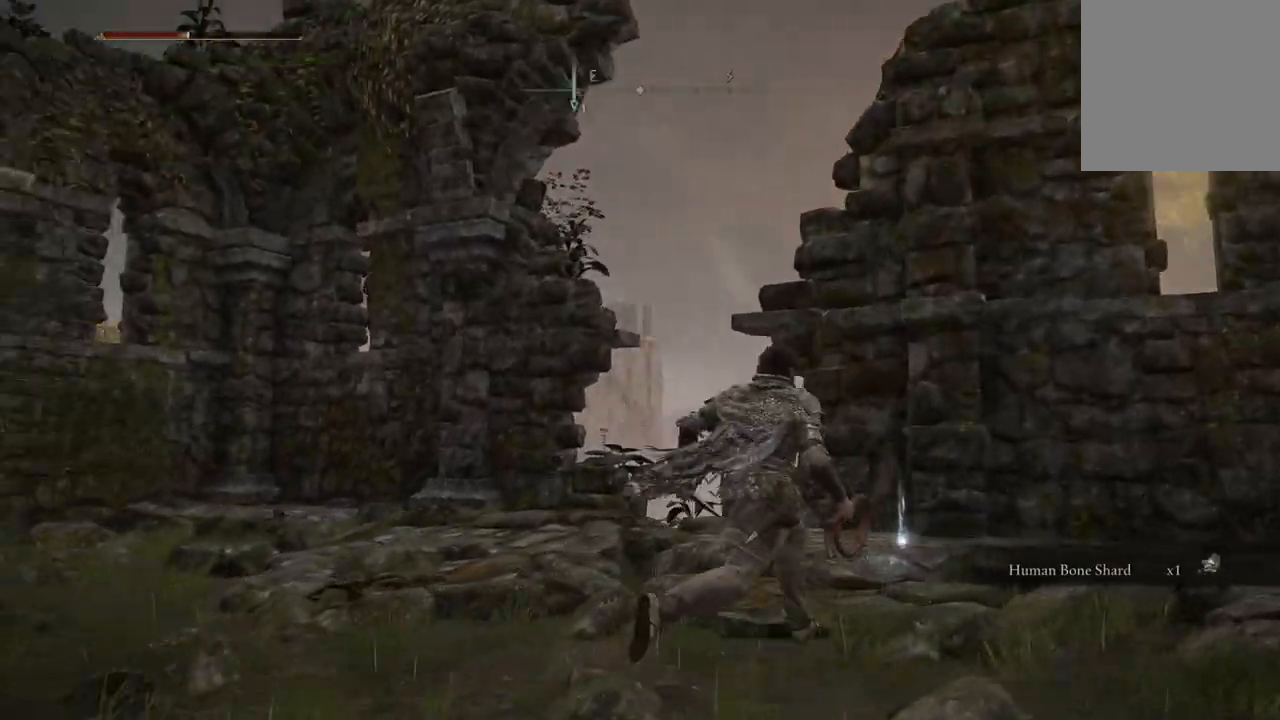
{"buttons": ["X"], "left_stick": "up-right", "right_stick": "center", "events": [[200, "right_stick", "center"], [433, "X", "down"]]}
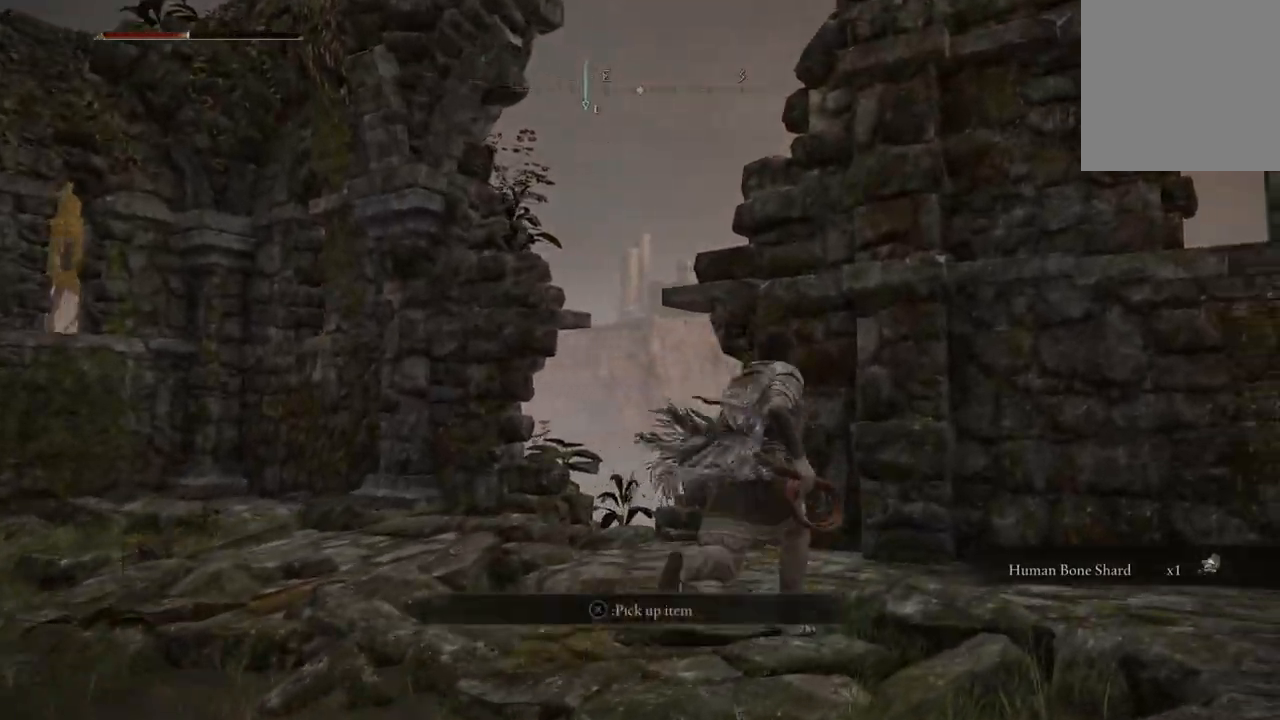
{"buttons": [], "left_stick": "up-left", "right_stick": "left", "events": [[33, "X", "up"], [33, "left_stick", "up"], [133, "X", "down"], [133, "left_stick", "up-left"], [233, "X", "up"], [433, "right_stick", "left"]]}
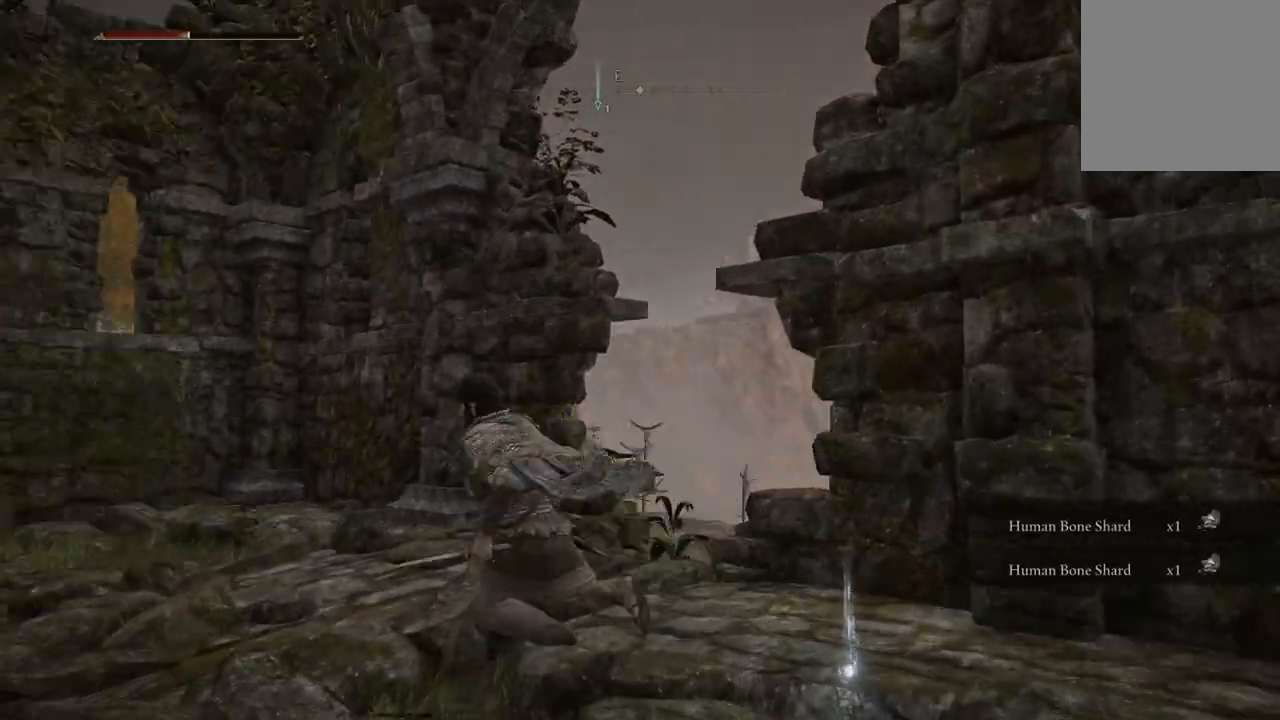
{"buttons": [], "left_stick": "up-left", "right_stick": "center", "events": [[333, "right_stick", "center"]]}
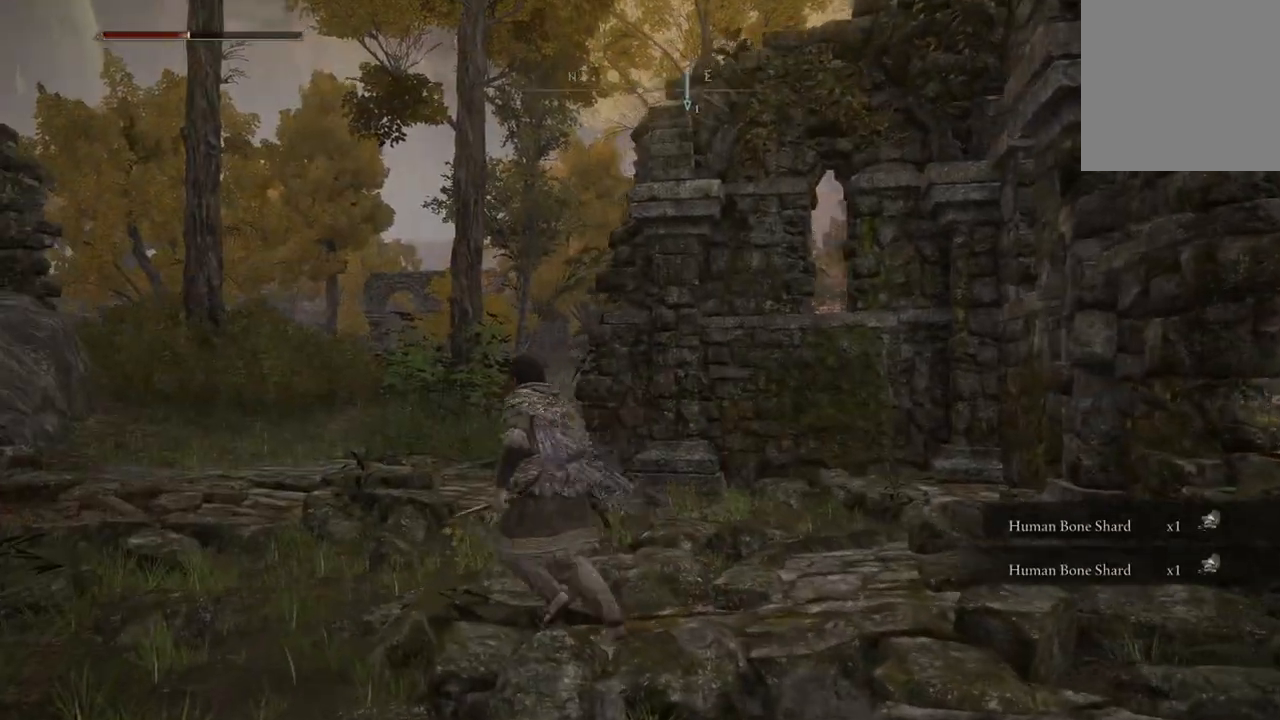
{"buttons": ["B"], "left_stick": "up-left", "right_stick": "center", "events": [[67, "B", "down"]]}
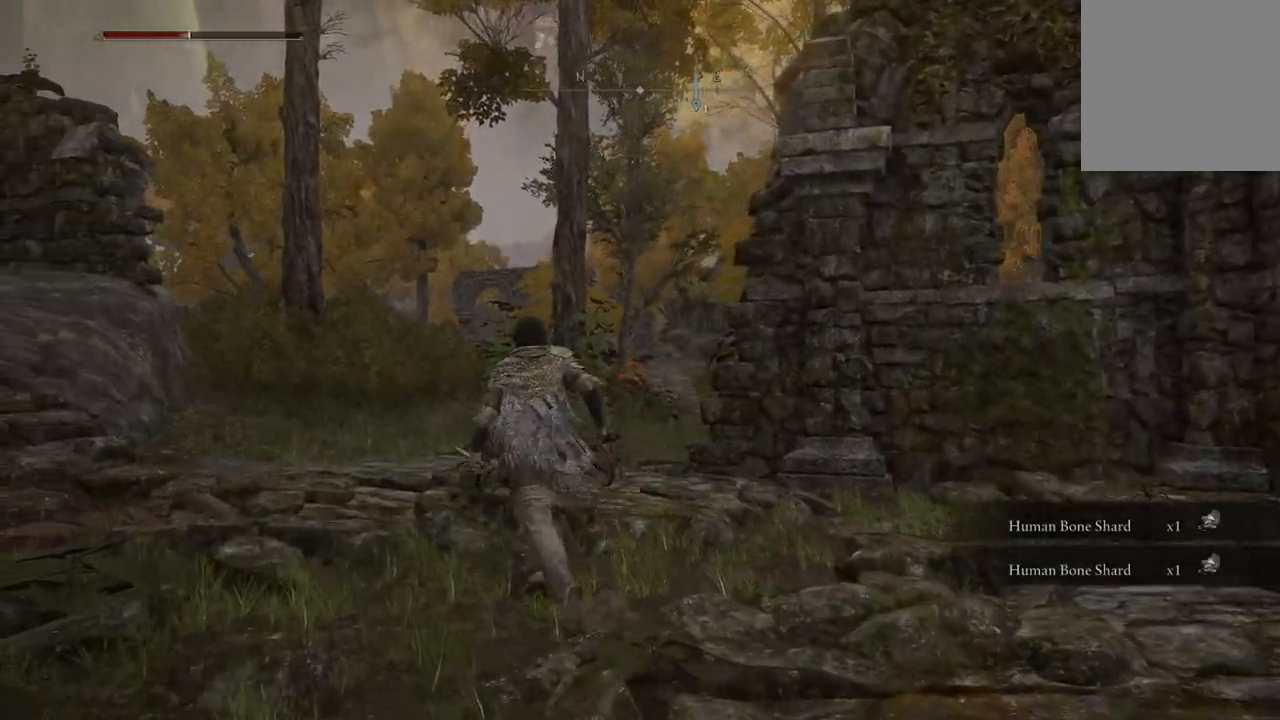
{"buttons": [], "left_stick": "up", "right_stick": "center", "events": [[233, "left_stick", "up"], [367, "B", "up"]]}
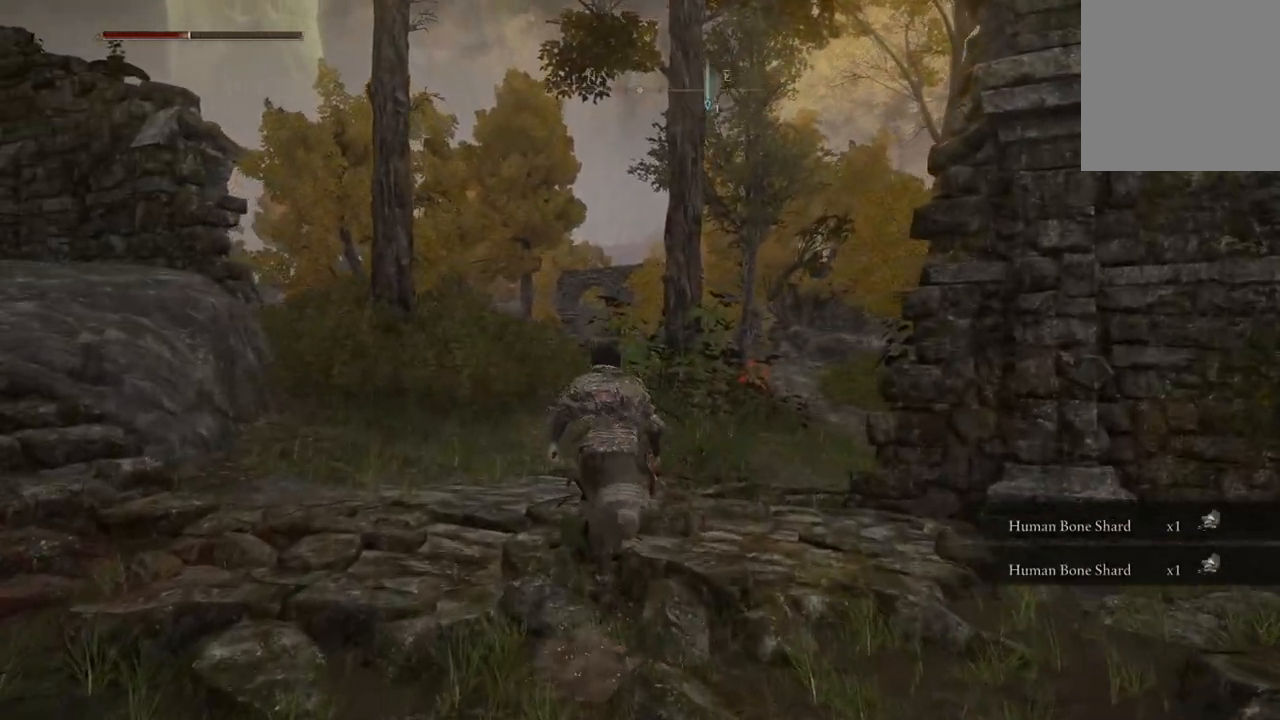
{"buttons": ["X"], "left_stick": "center", "right_stick": "center", "events": [[67, "left_stick", "center"], [167, "X", "down"], [300, "DPAD_LEFT", "down"], [400, "DPAD_LEFT", "up"]]}
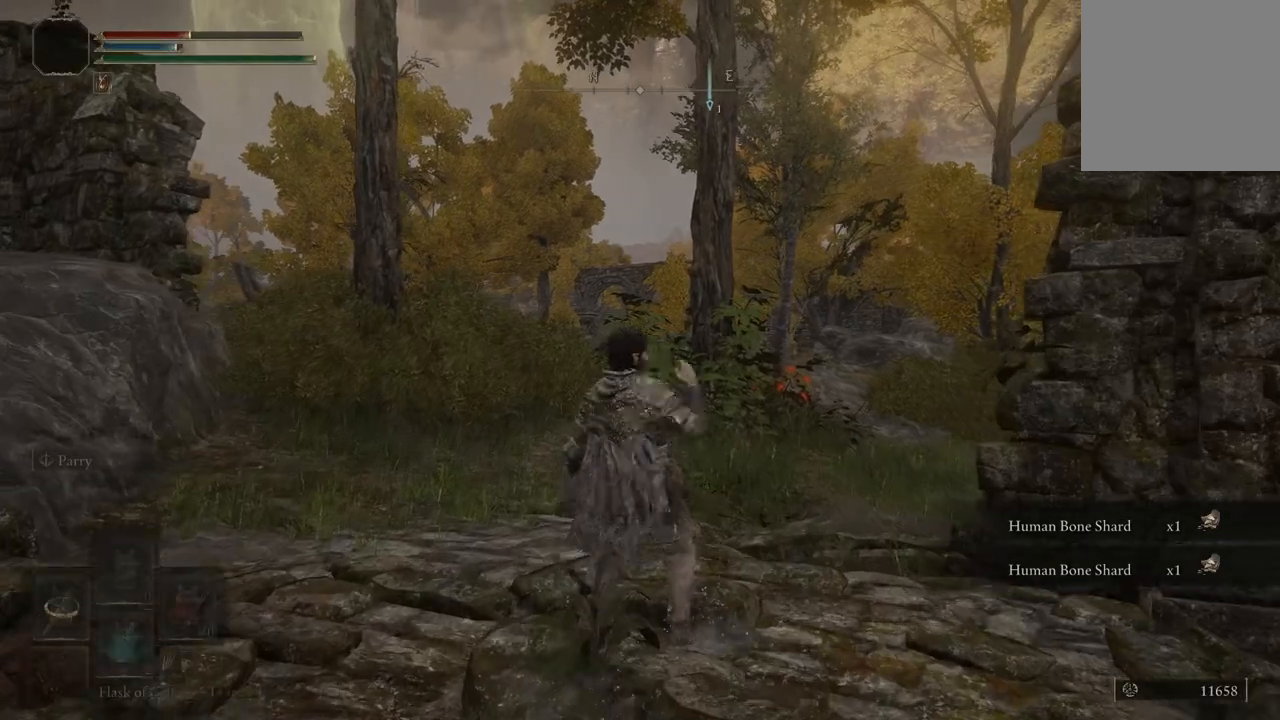
{"buttons": [], "left_stick": "up", "right_stick": "center", "events": [[167, "X", "up"], [333, "left_stick", "up"]]}
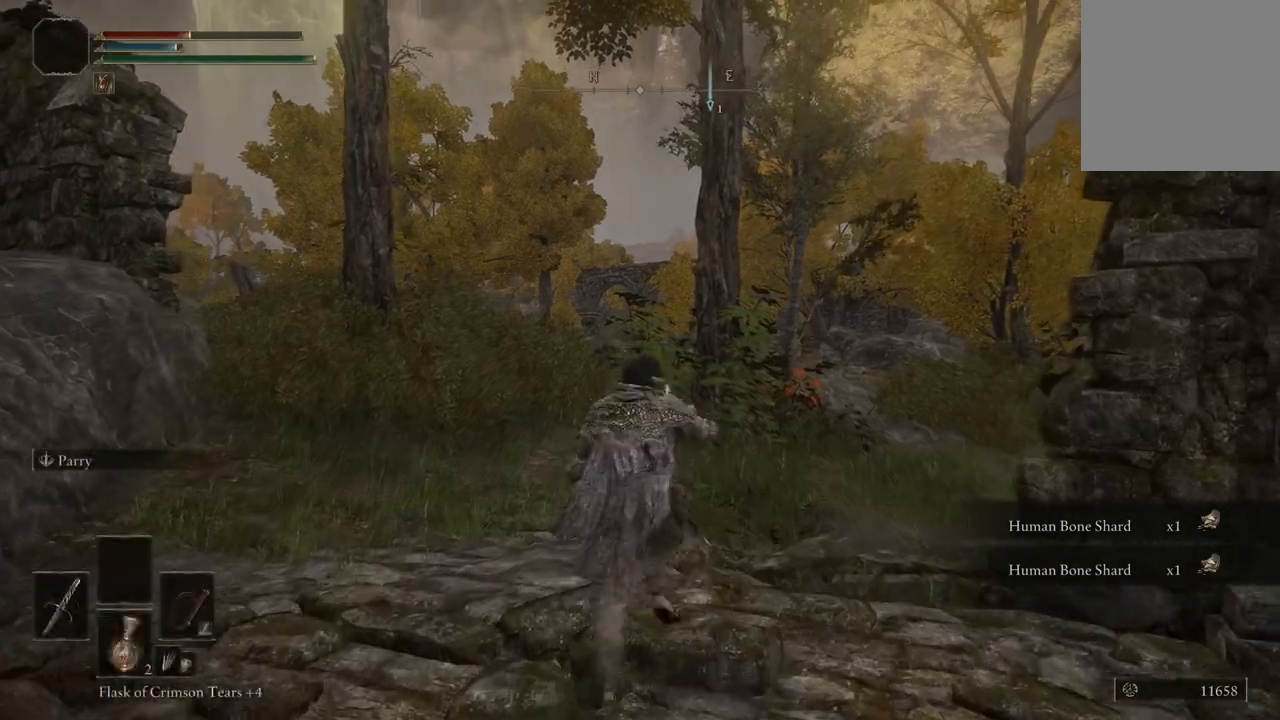
{"buttons": [], "left_stick": "up", "right_stick": "center", "events": []}
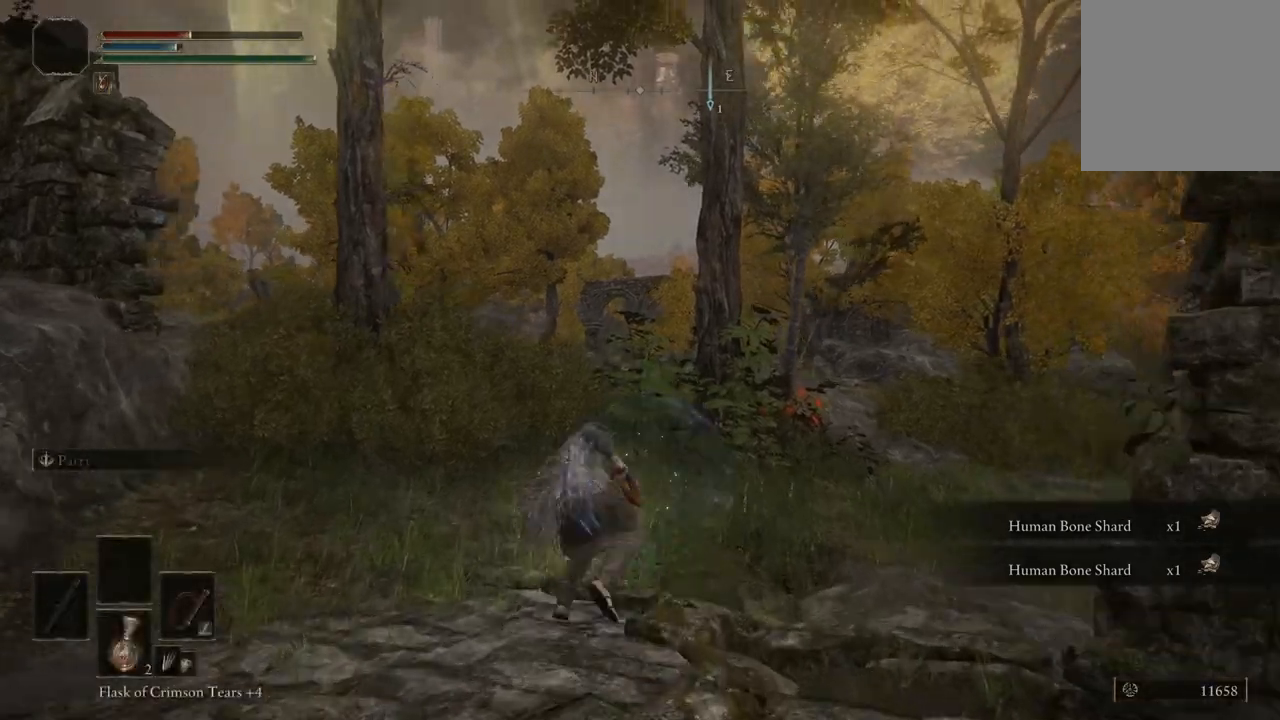
{"buttons": [], "left_stick": "up", "right_stick": "center", "events": []}
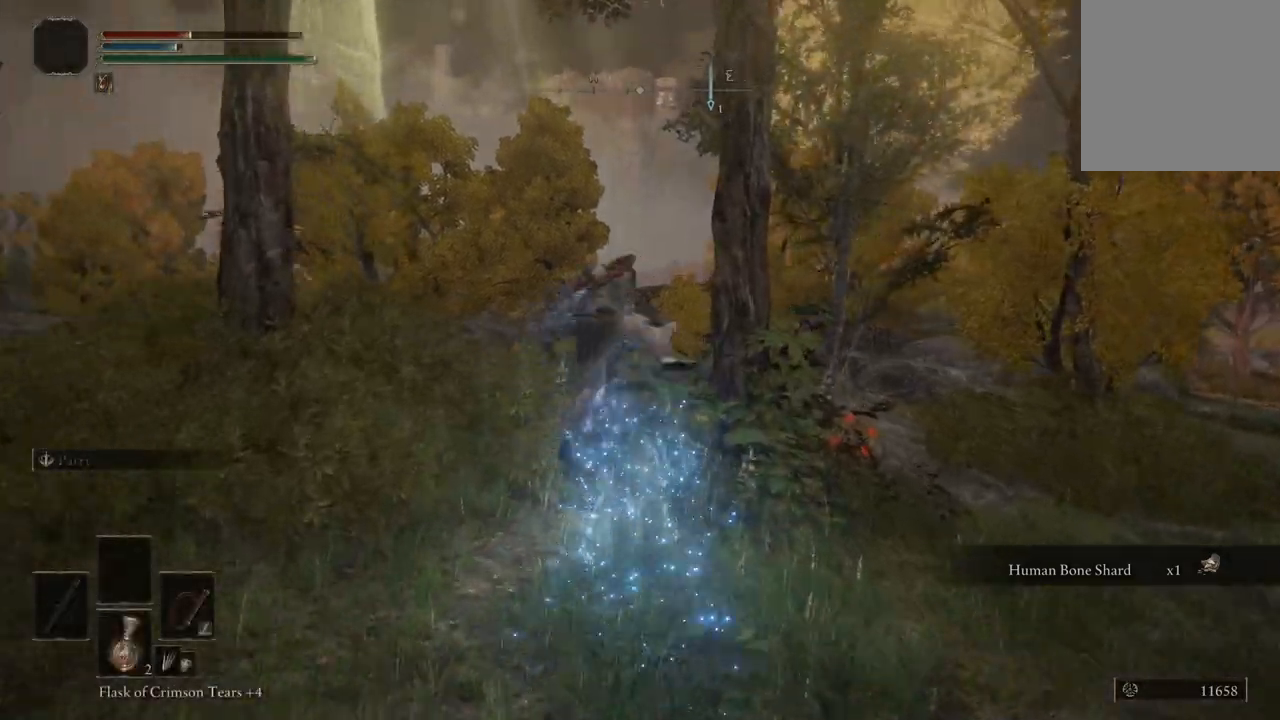
{"buttons": [], "left_stick": "up", "right_stick": "center", "events": [[267, "B", "down"], [367, "B", "up"]]}
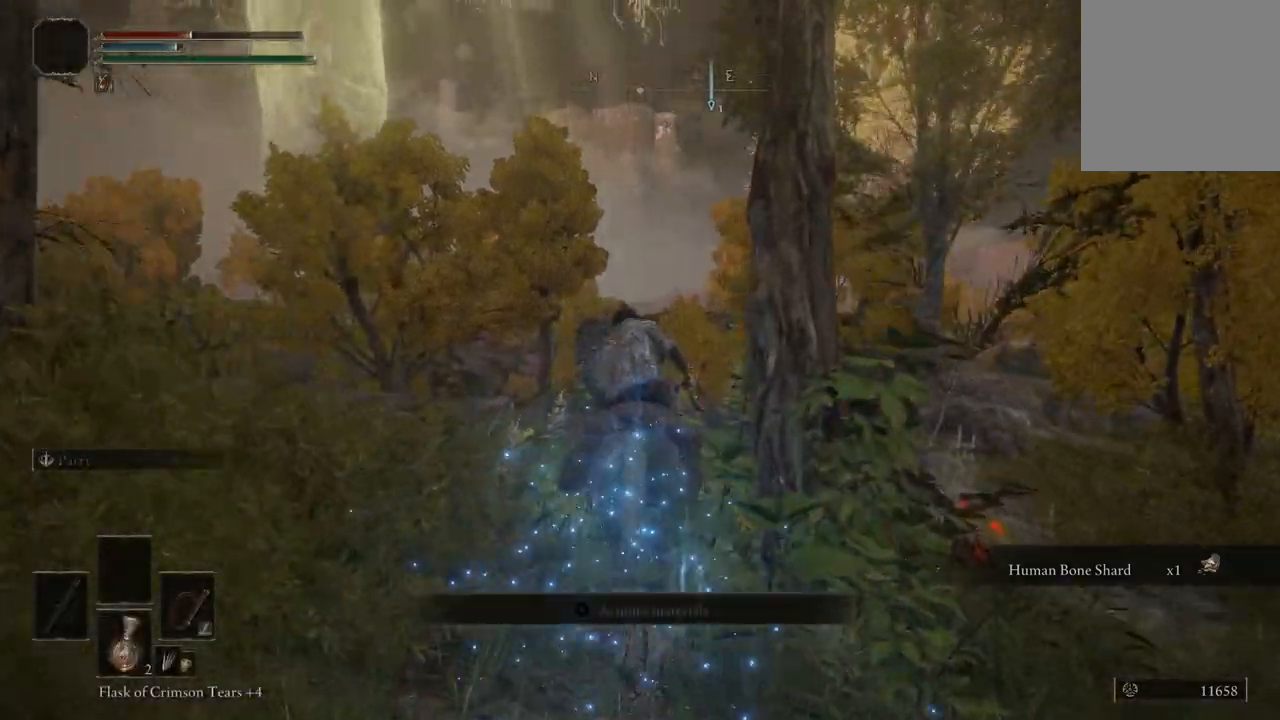
{"buttons": [], "left_stick": "up", "right_stick": "center", "events": [[67, "right_stick", "down"], [200, "right_stick", "center"], [400, "X", "down"], [500, "X", "up"]]}
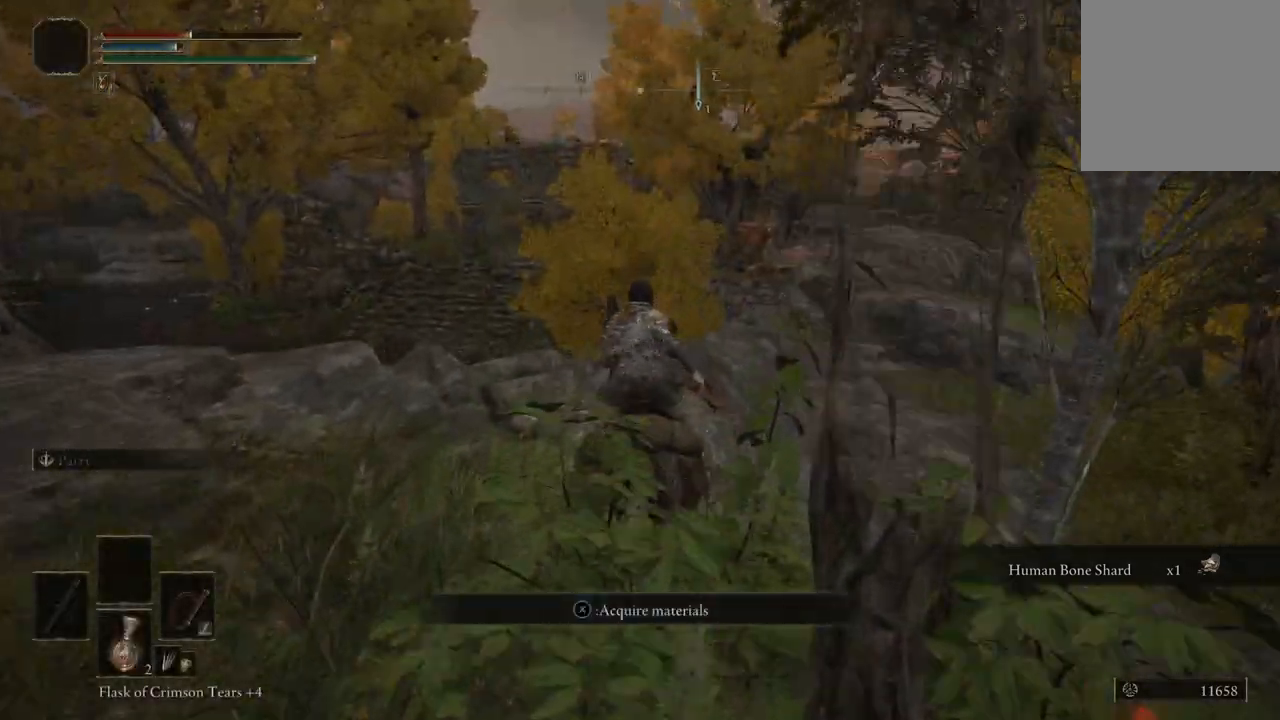
{"buttons": [], "left_stick": "up", "right_stick": "center", "events": []}
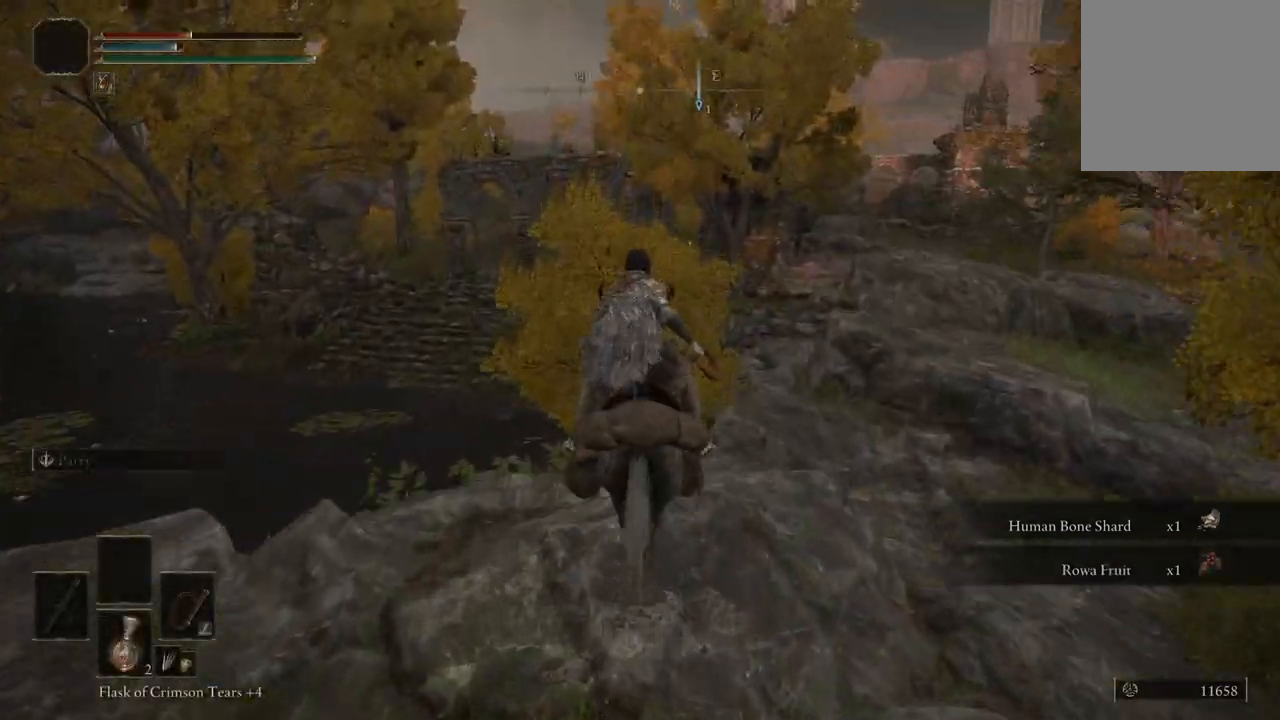
{"buttons": [], "left_stick": "up-right", "right_stick": "center", "events": [[67, "left_stick", "up-right"], [167, "right_stick", "down-left"], [400, "right_stick", "center"]]}
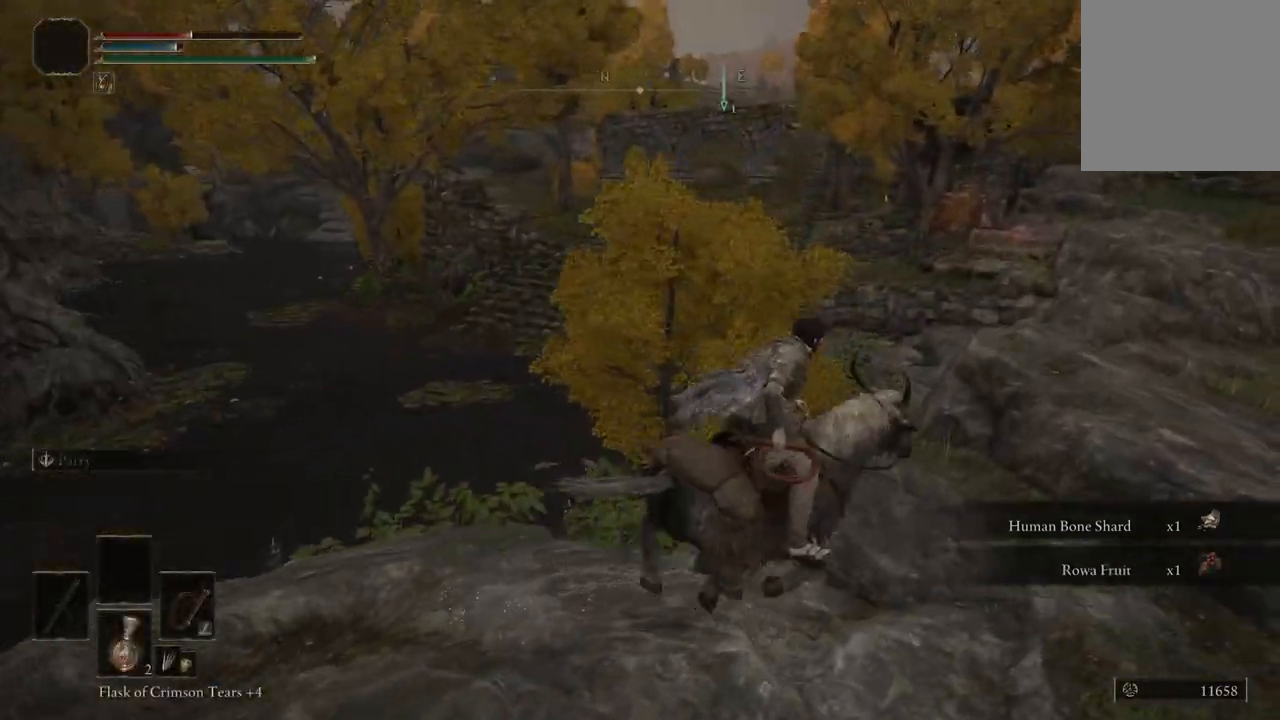
{"buttons": [], "left_stick": "up-right", "right_stick": "center", "events": [[133, "B", "down"], [267, "B", "up"]]}
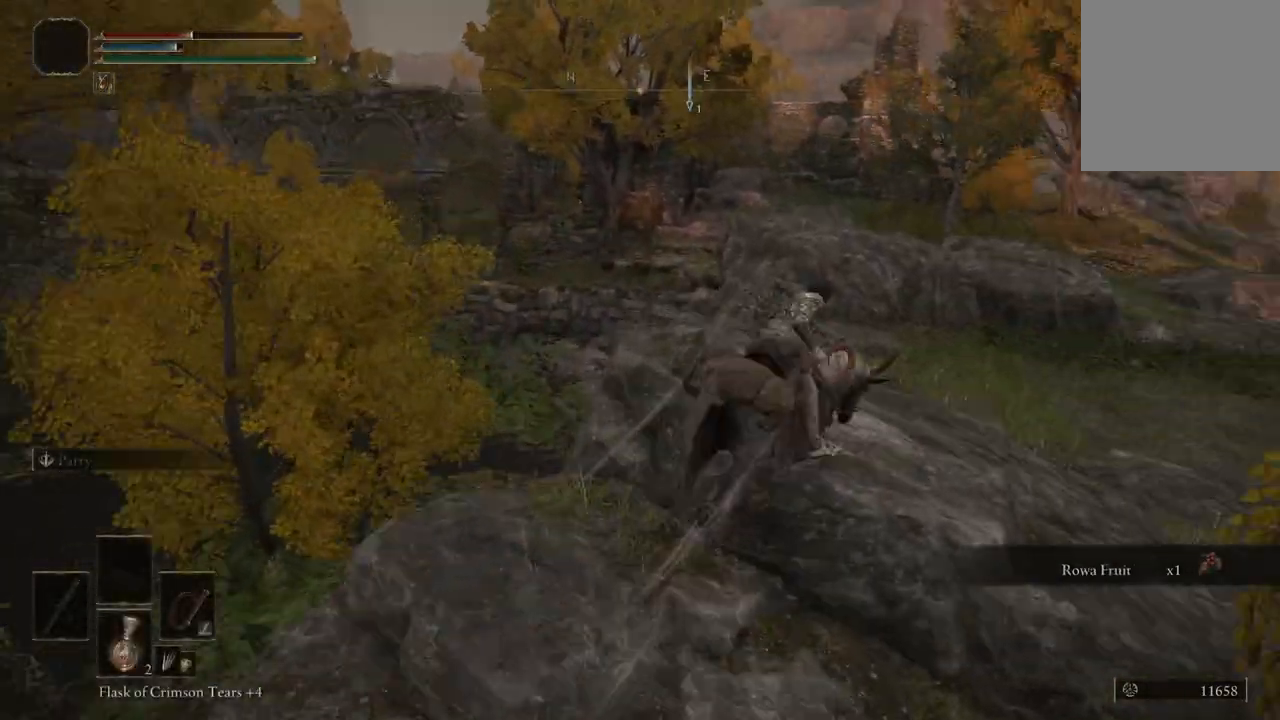
{"buttons": [], "left_stick": "up-right", "right_stick": "center", "events": [[67, "A", "down"], [133, "A", "up"]]}
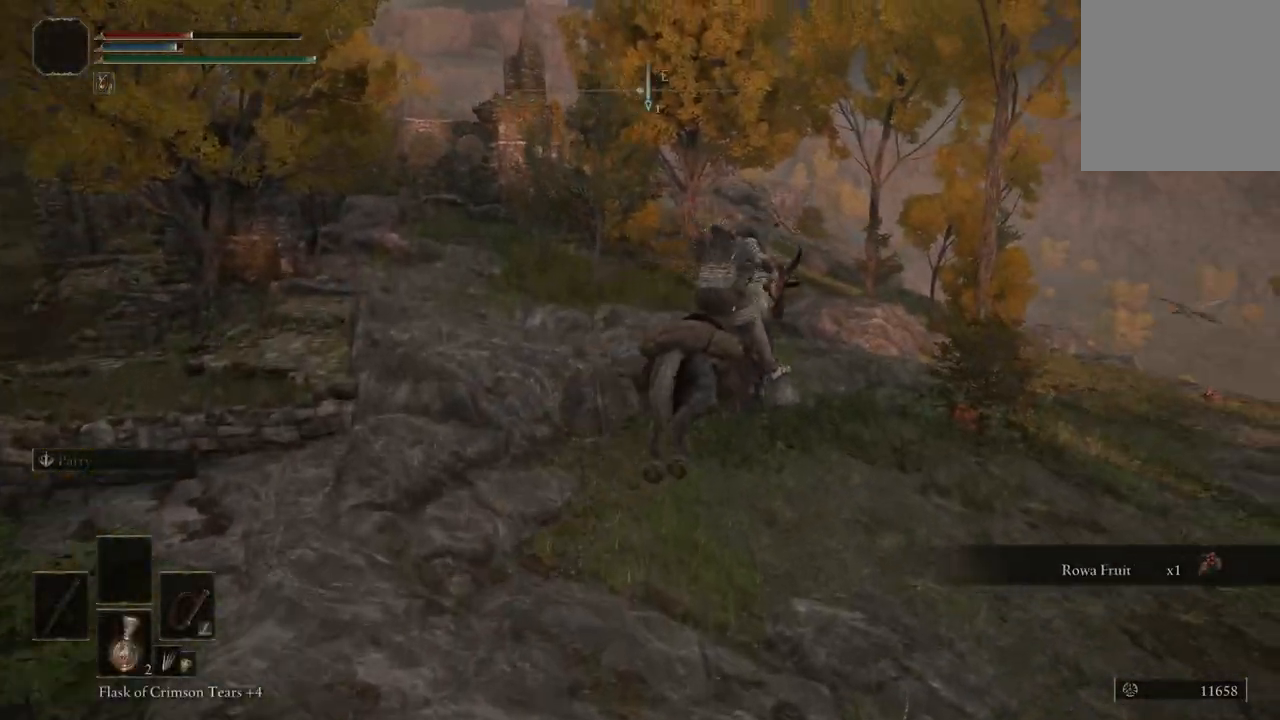
{"buttons": [], "left_stick": "up", "right_stick": "center", "events": [[167, "left_stick", "up"]]}
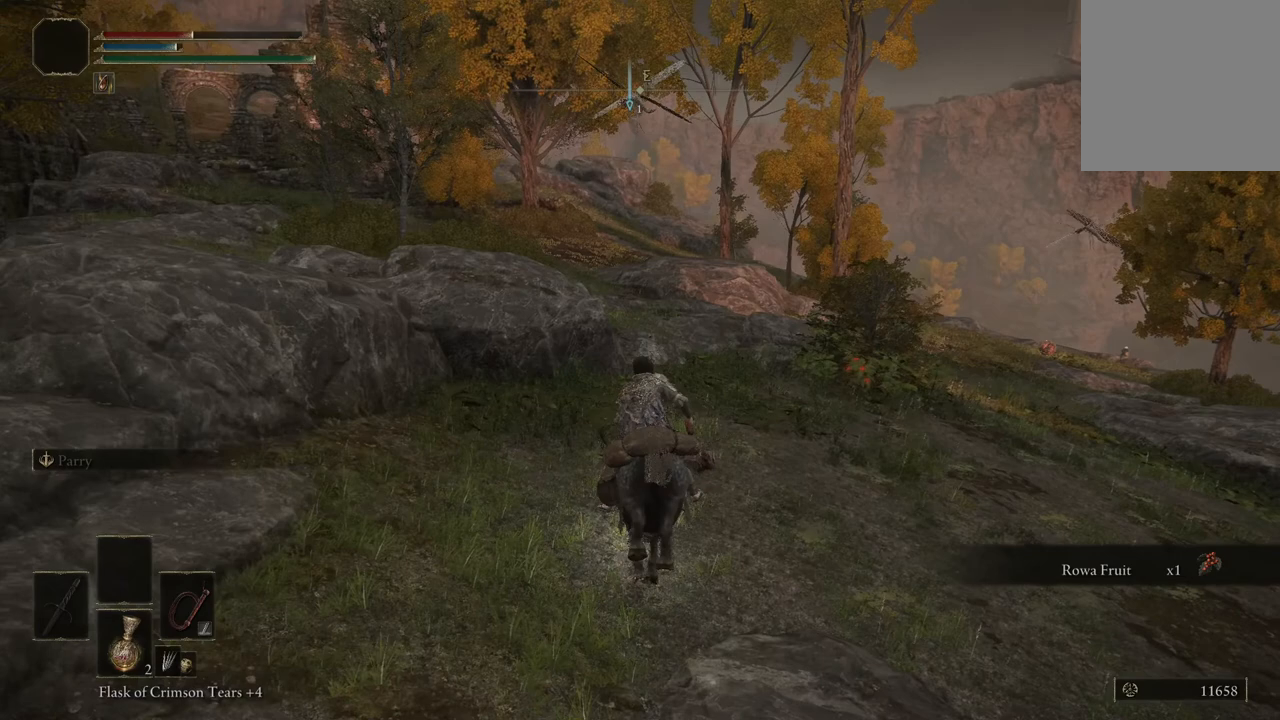
{"buttons": [], "left_stick": "center", "right_stick": "center", "events": [[33, "B", "down"], [233, "B", "up"], [433, "left_stick", "center"]]}
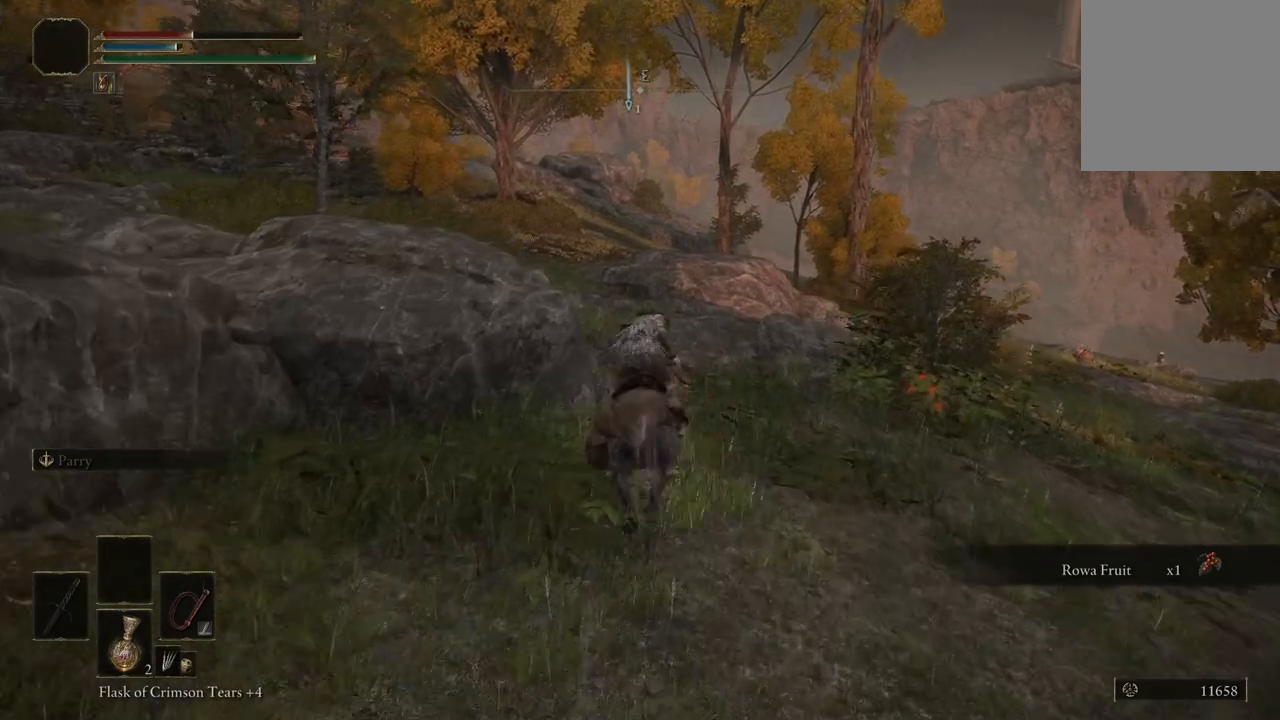
{"buttons": [], "left_stick": "center", "right_stick": "center", "events": [[133, "SELECT", "down"], [167, "SELECT", "up"]]}
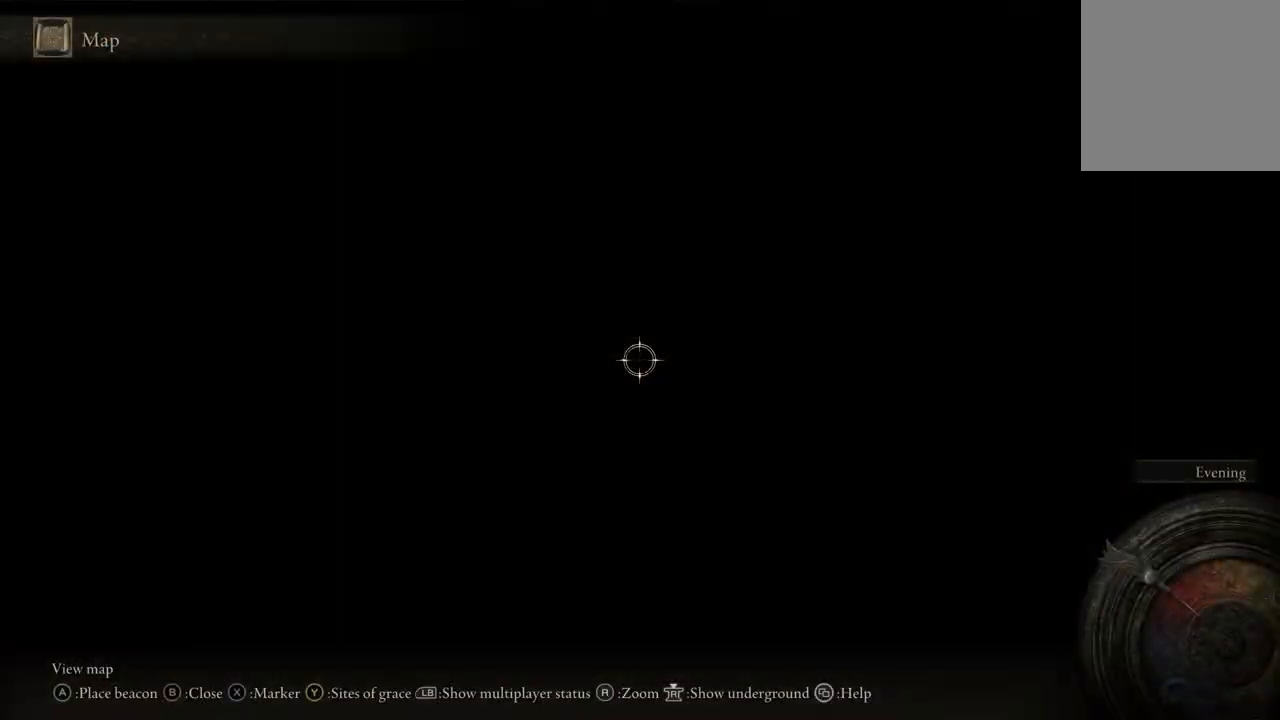
{"buttons": [], "left_stick": "center", "right_stick": "center", "events": []}
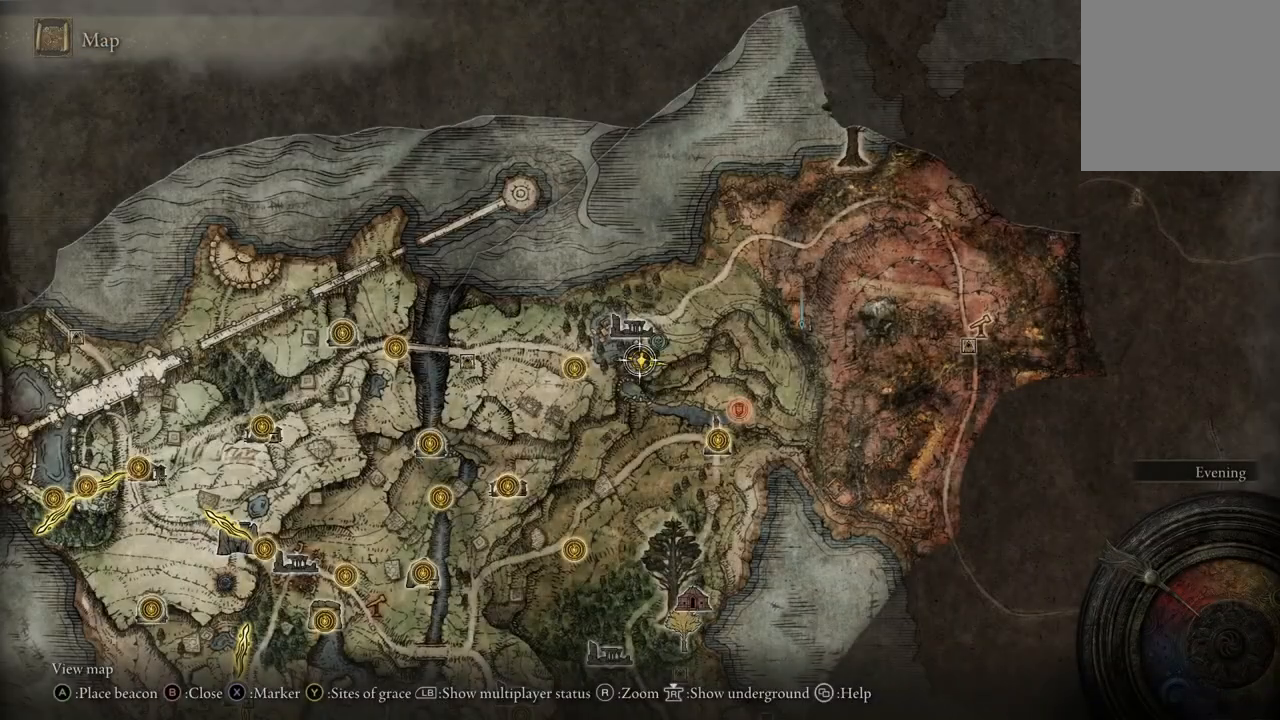
{"buttons": [], "left_stick": "center", "right_stick": "center", "events": [[67, "left_stick", "right"], [433, "left_stick", "center"]]}
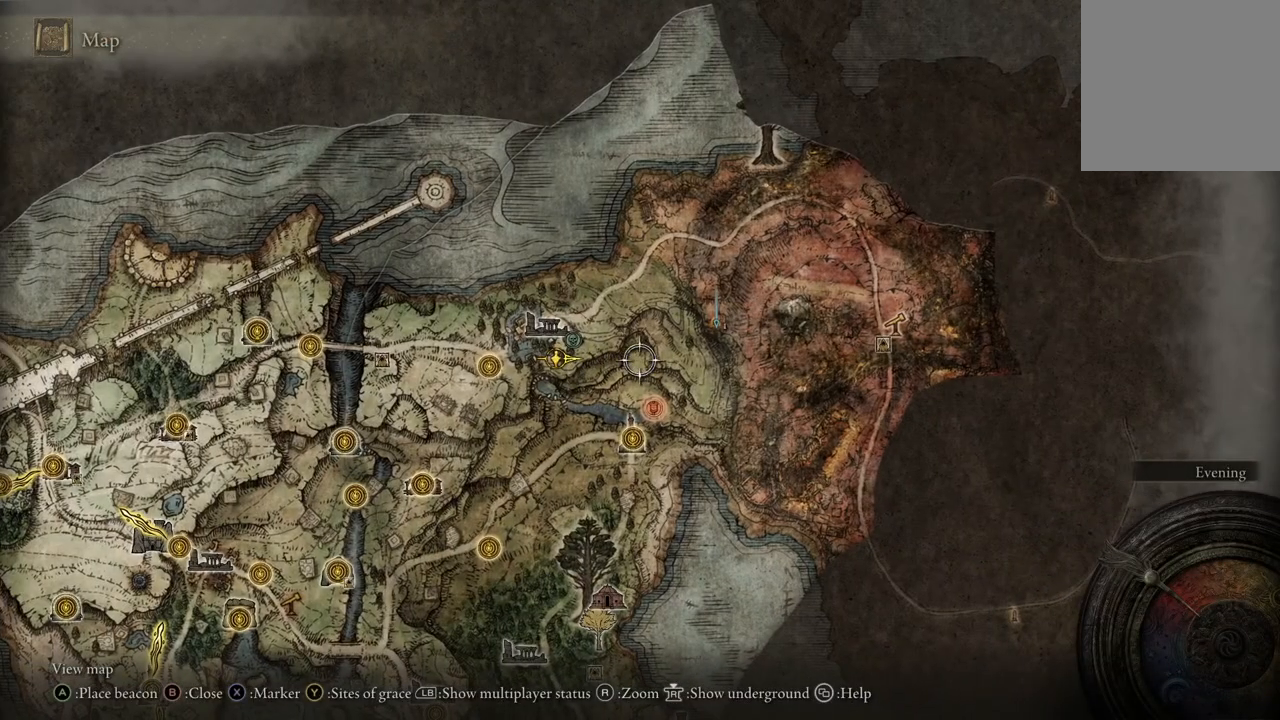
{"buttons": [], "left_stick": "up-right", "right_stick": "center", "events": [[367, "left_stick", "up-right"]]}
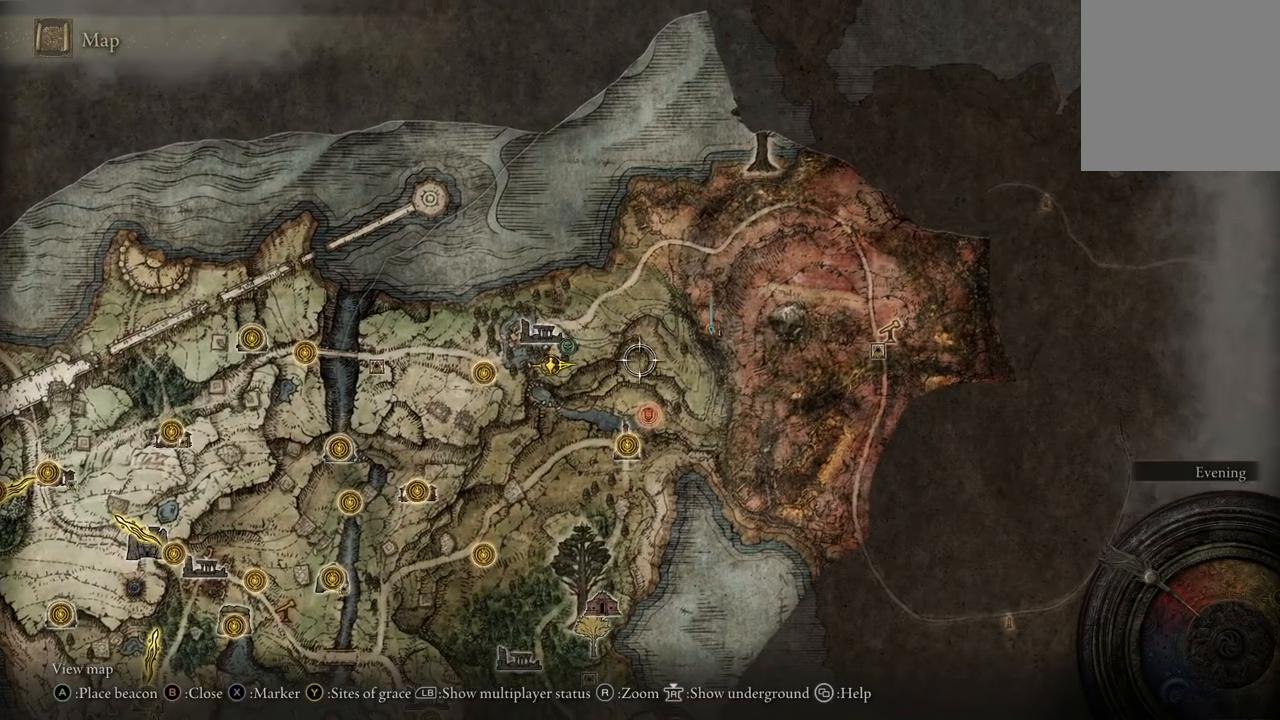
{"buttons": [], "left_stick": "down-right", "right_stick": "center", "events": [[33, "left_stick", "center"], [267, "left_stick", "down"], [433, "left_stick", "down-right"]]}